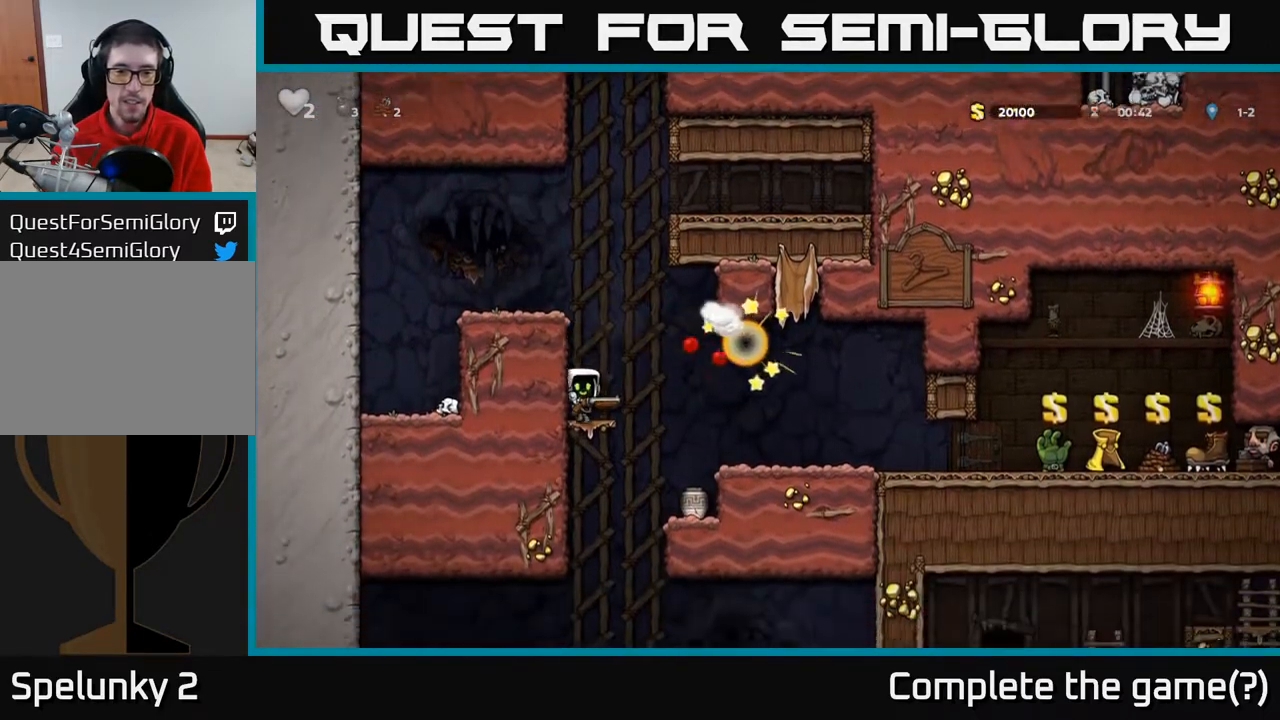
Gameplay with a controller (Xbox layout); each line is a JSON object with the inputs held at the frame after it. "events" lists button and stick changes between this image and that frame as [ms after this image, input, new state], when the widget could be followed in between.
{"buttons": ["DPAD_RIGHT"], "left_stick": "center", "right_stick": "center", "events": [[283, "DPAD_RIGHT", "down"], [333, "A", "down"], [450, "A", "up"]]}
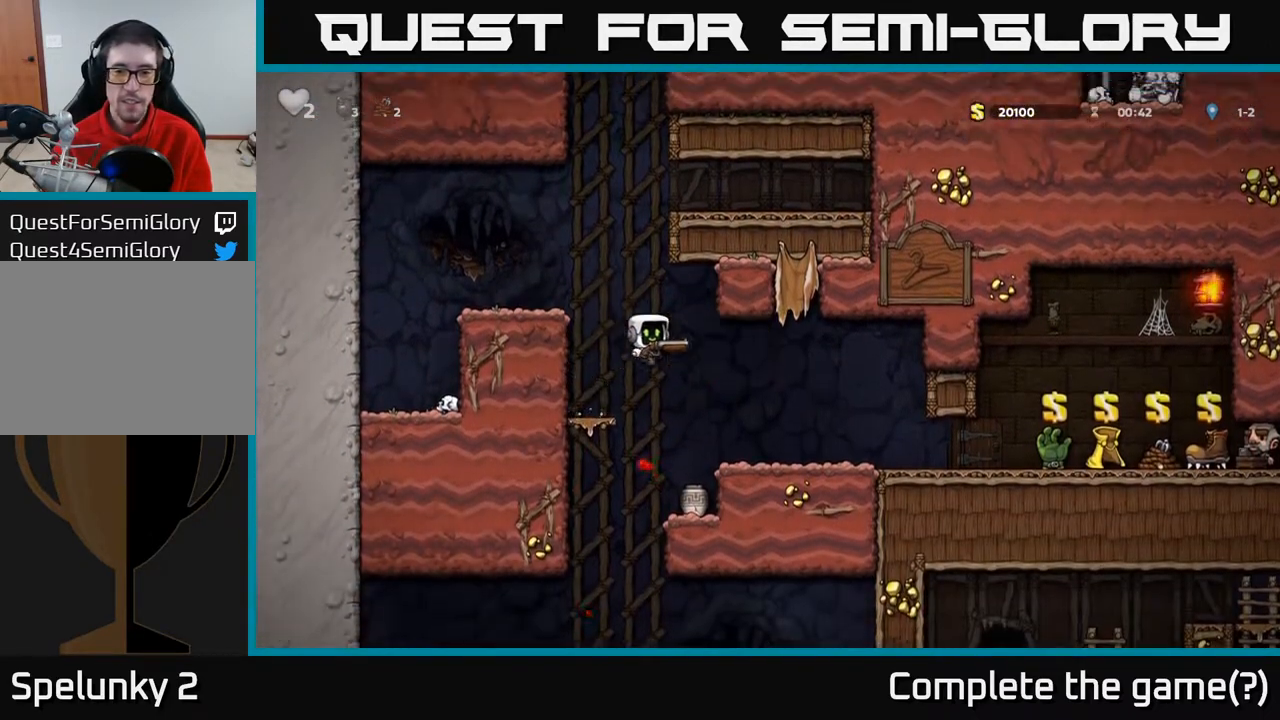
{"buttons": ["DPAD_RIGHT"], "left_stick": "center", "right_stick": "center", "events": [[267, "DPAD_RIGHT", "up"], [383, "DPAD_RIGHT", "down"]]}
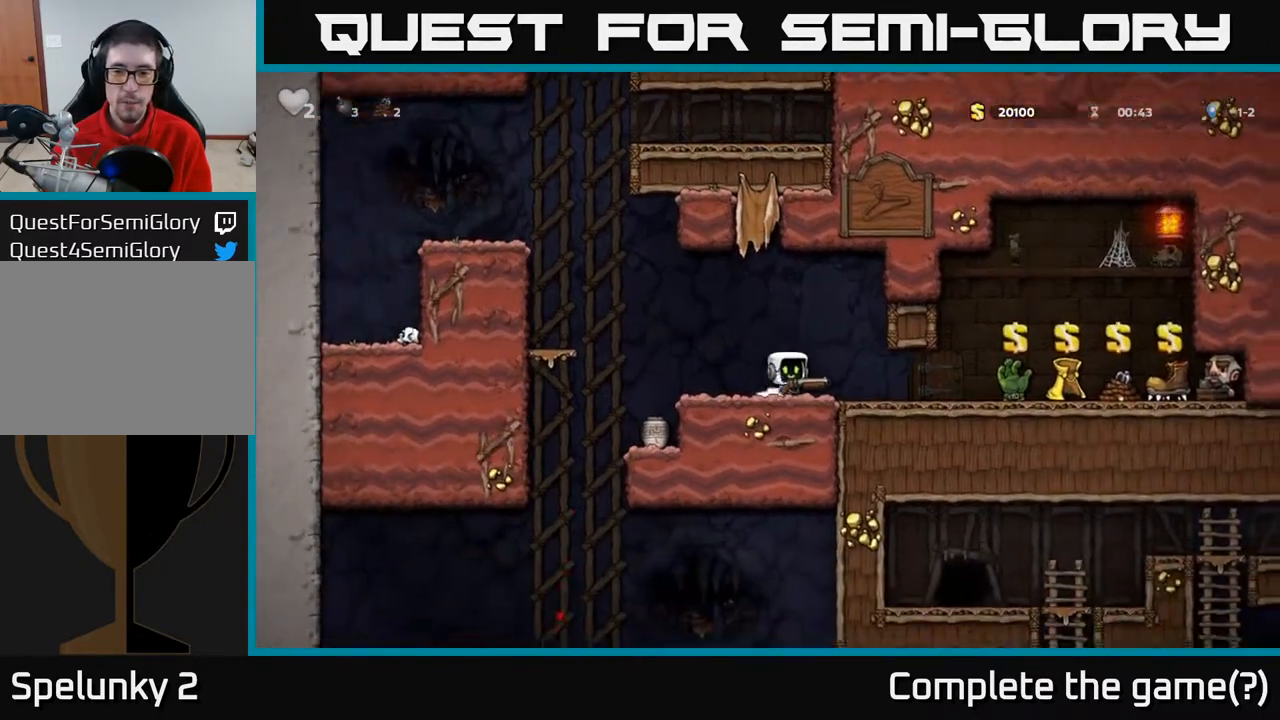
{"buttons": [], "left_stick": "center", "right_stick": "center", "events": [[83, "X", "down"], [167, "DPAD_RIGHT", "up"], [183, "X", "up"]]}
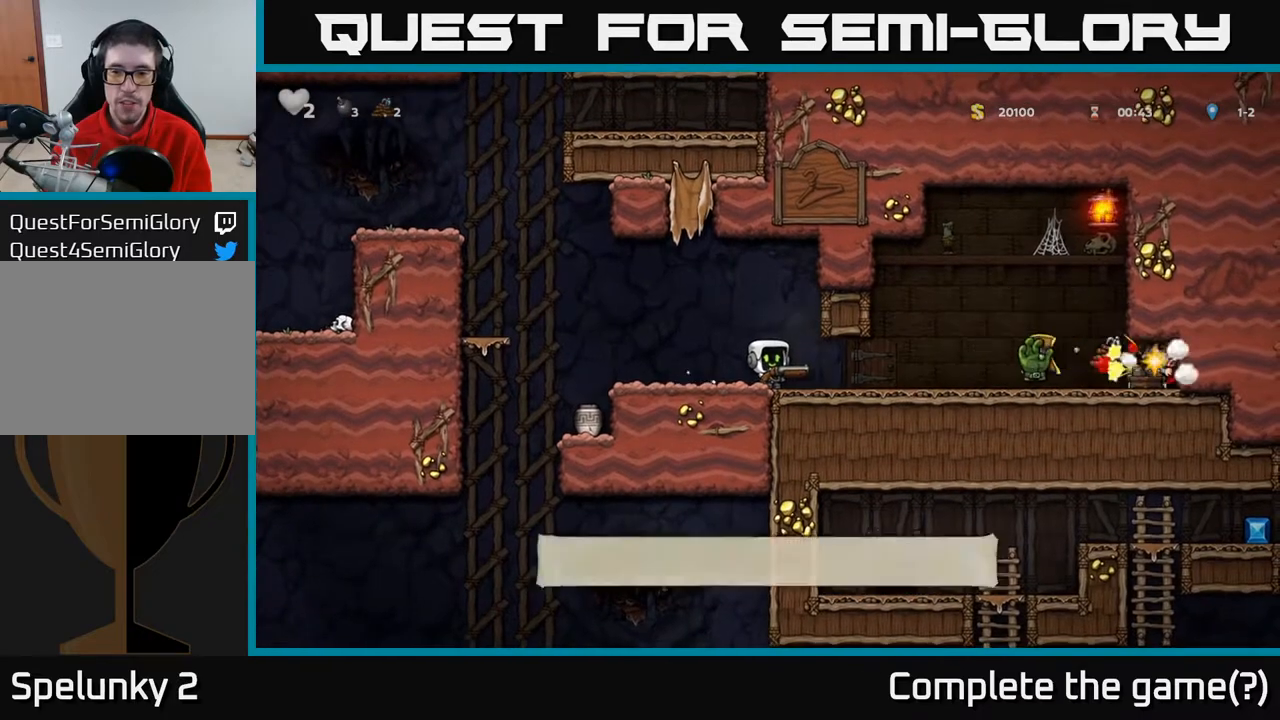
{"buttons": ["DPAD_RIGHT"], "left_stick": "center", "right_stick": "center", "events": [[333, "DPAD_RIGHT", "down"]]}
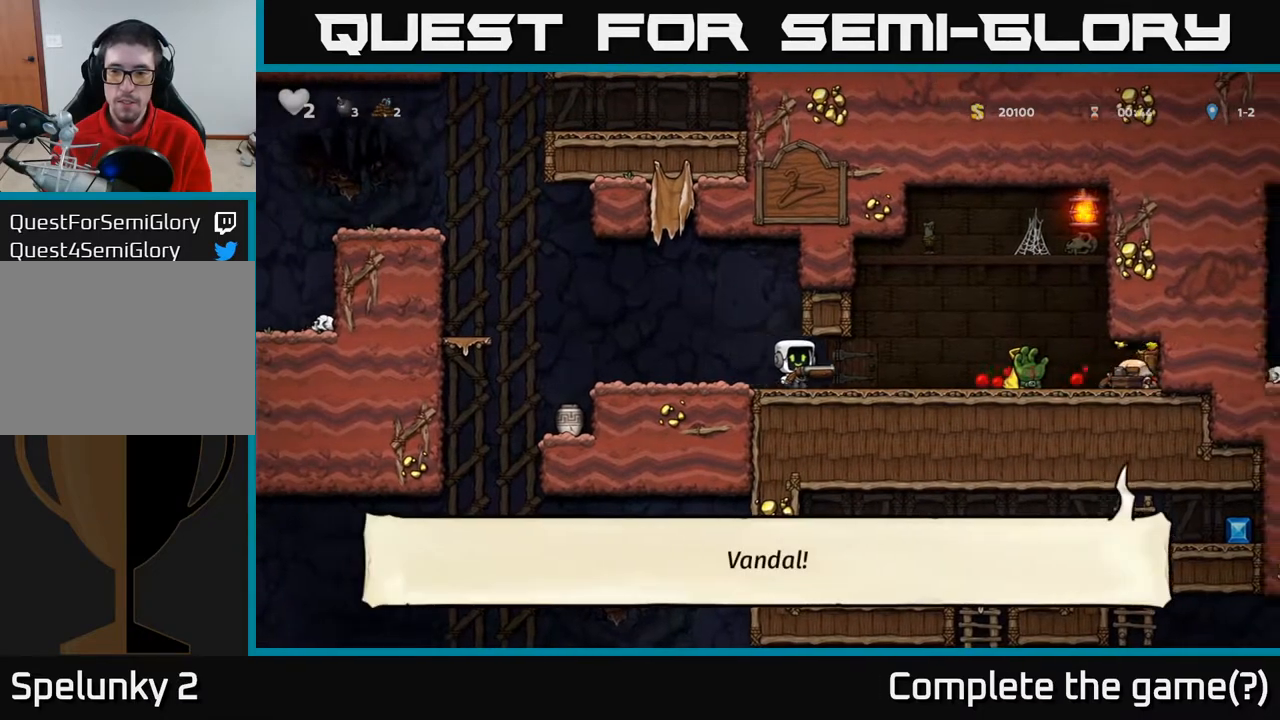
{"buttons": [], "left_stick": "center", "right_stick": "center", "events": [[50, "X", "down"], [150, "DPAD_RIGHT", "up"], [200, "X", "up"]]}
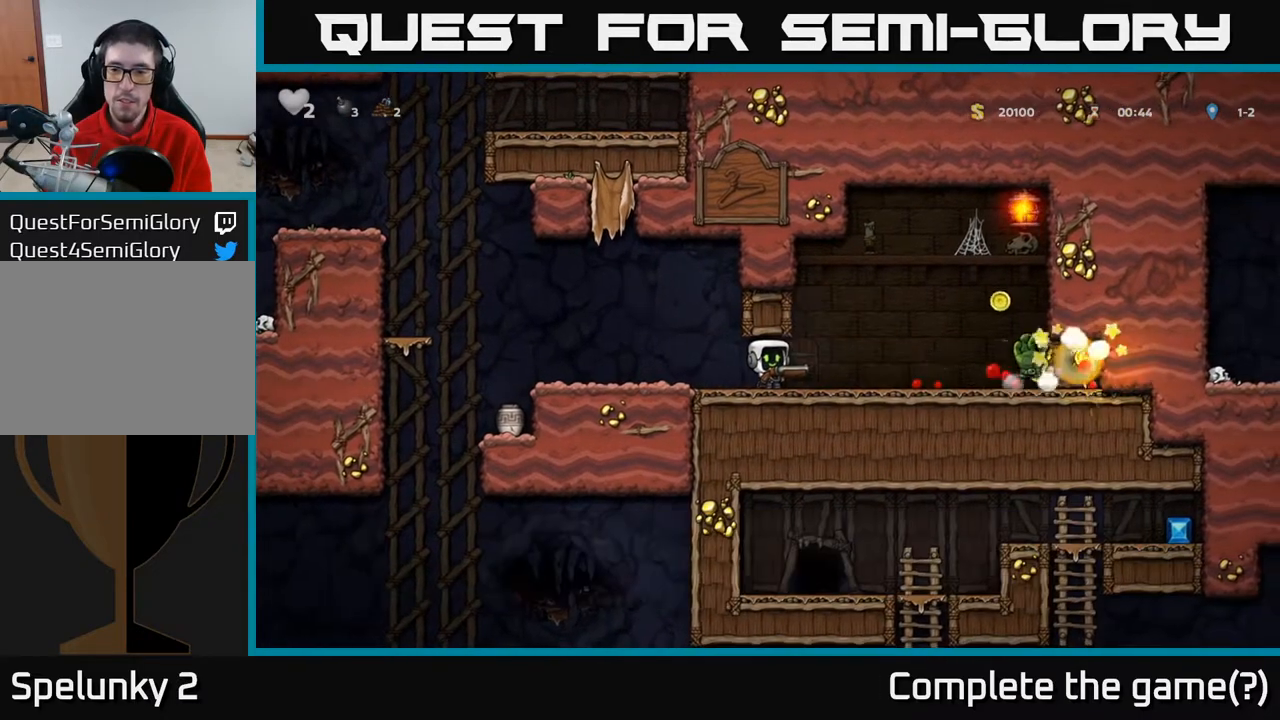
{"buttons": ["DPAD_RIGHT"], "left_stick": "center", "right_stick": "center", "events": [[433, "DPAD_RIGHT", "down"]]}
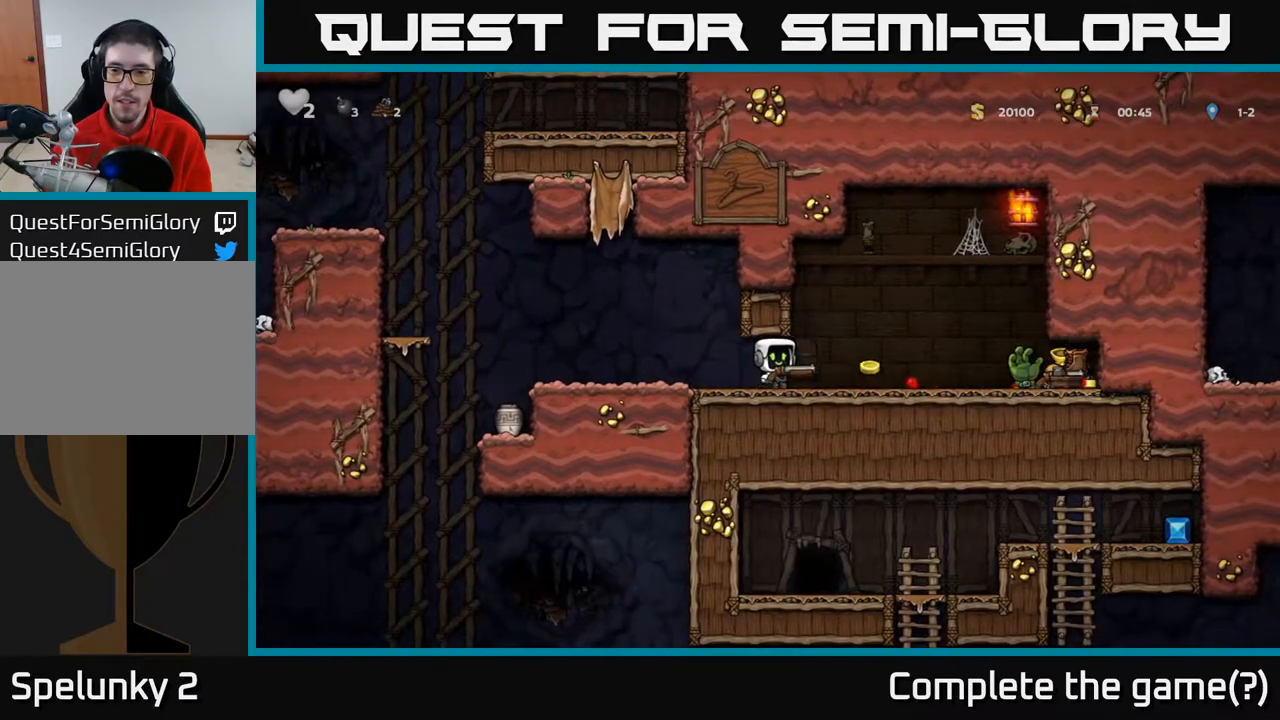
{"buttons": ["DPAD_RIGHT"], "left_stick": "center", "right_stick": "center", "events": []}
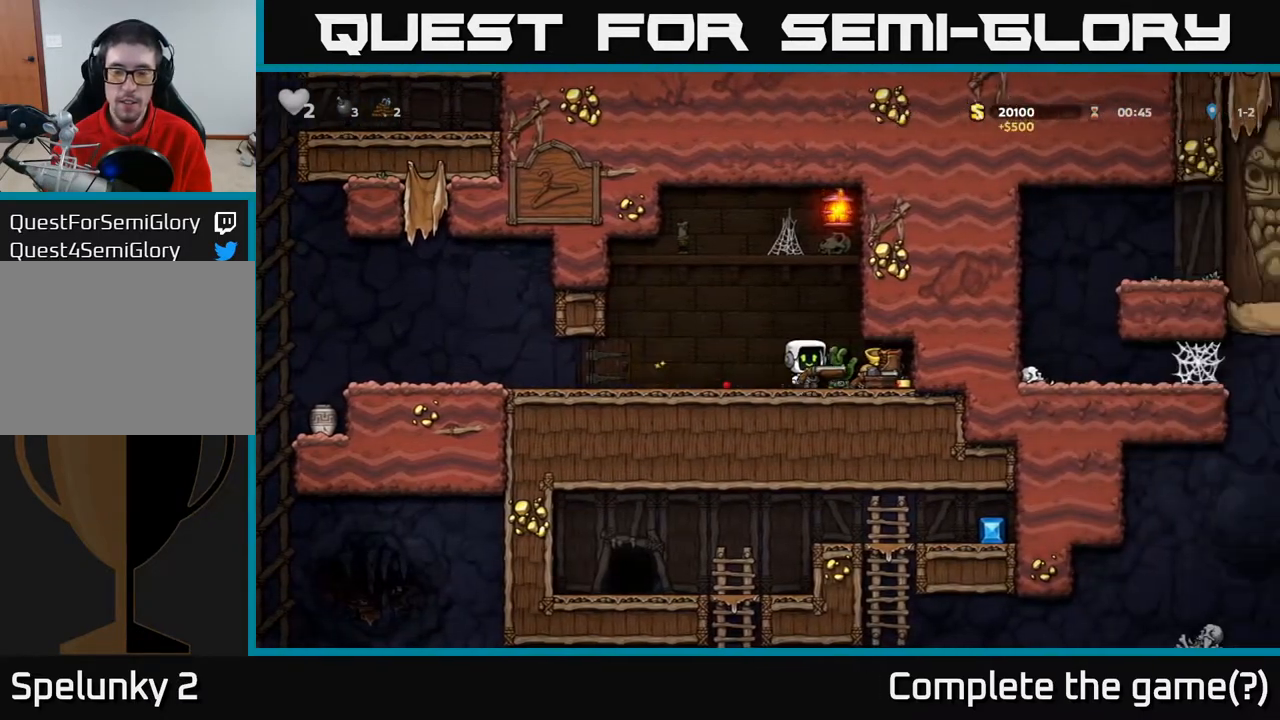
{"buttons": ["DPAD_LEFT"], "left_stick": "center", "right_stick": "center", "events": [[333, "DPAD_RIGHT", "up"], [367, "DPAD_LEFT", "down"]]}
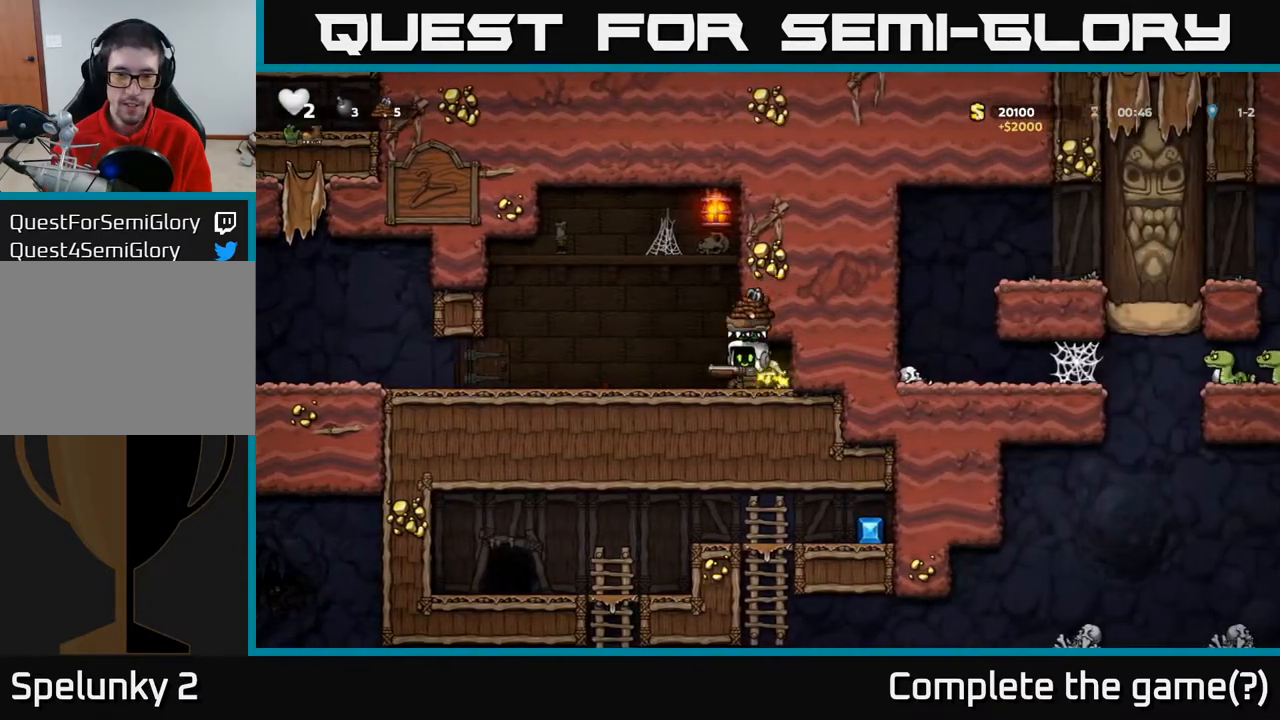
{"buttons": ["DPAD_RIGHT"], "left_stick": "center", "right_stick": "center", "events": [[183, "DPAD_DOWN", "down"], [217, "DPAD_LEFT", "up"], [250, "X", "down"], [300, "DPAD_RIGHT", "down"], [333, "DPAD_DOWN", "up"], [350, "X", "up"]]}
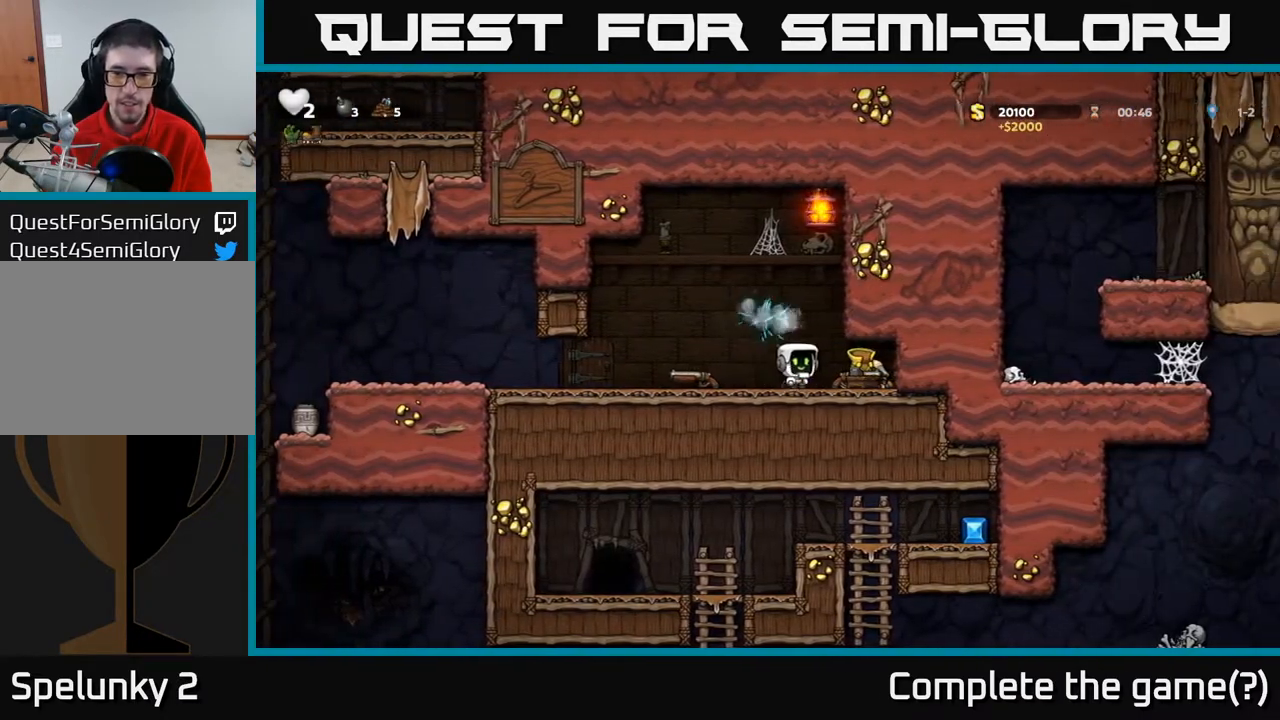
{"buttons": ["DPAD_DOWN"], "left_stick": "center", "right_stick": "center", "events": [[100, "DPAD_DOWN", "down"], [133, "DPAD_RIGHT", "up"], [167, "X", "down"], [250, "DPAD_LEFT", "down"], [267, "DPAD_DOWN", "up"], [267, "X", "up"], [433, "DPAD_DOWN", "down"], [433, "DPAD_LEFT", "up"]]}
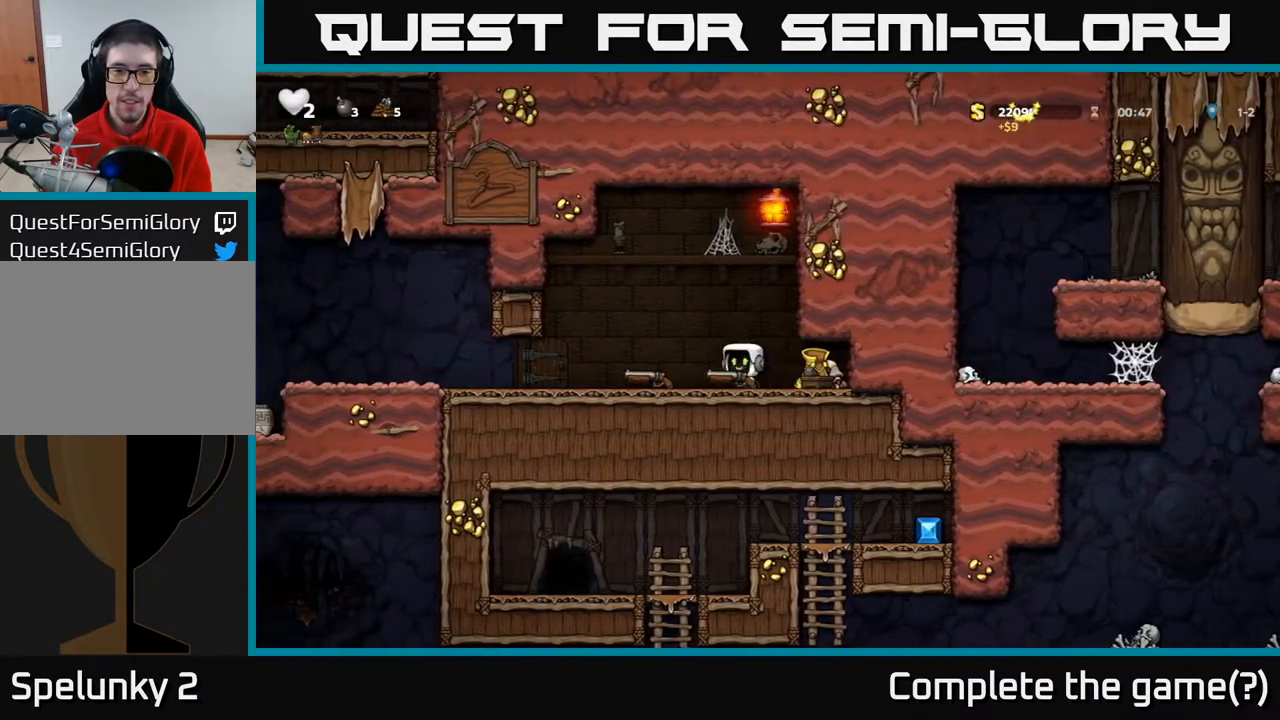
{"buttons": ["DPAD_LEFT"], "left_stick": "center", "right_stick": "center", "events": [[17, "X", "down"], [50, "DPAD_RIGHT", "down"], [83, "DPAD_DOWN", "up"], [117, "X", "up"], [283, "DPAD_DOWN", "down"], [317, "DPAD_RIGHT", "up"], [333, "X", "down"], [400, "X", "up"], [450, "DPAD_DOWN", "up"], [467, "DPAD_LEFT", "down"]]}
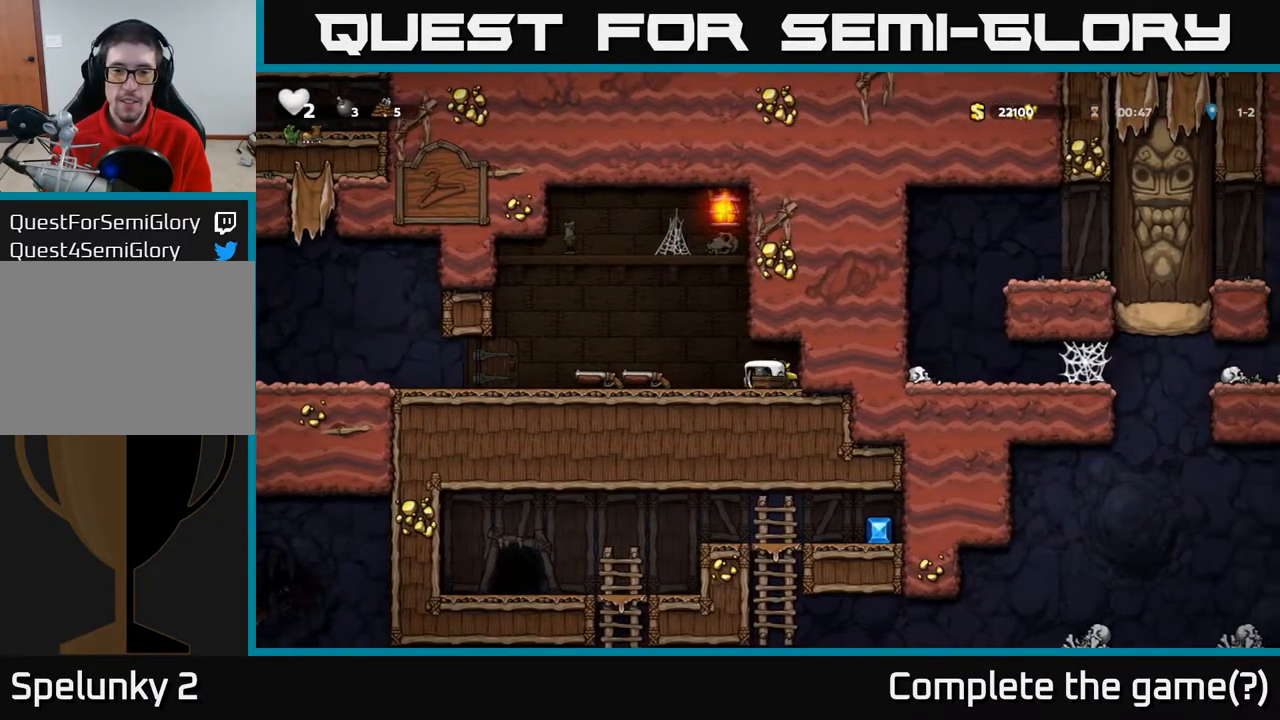
{"buttons": [], "left_stick": "center", "right_stick": "center", "events": [[450, "DPAD_LEFT", "up"]]}
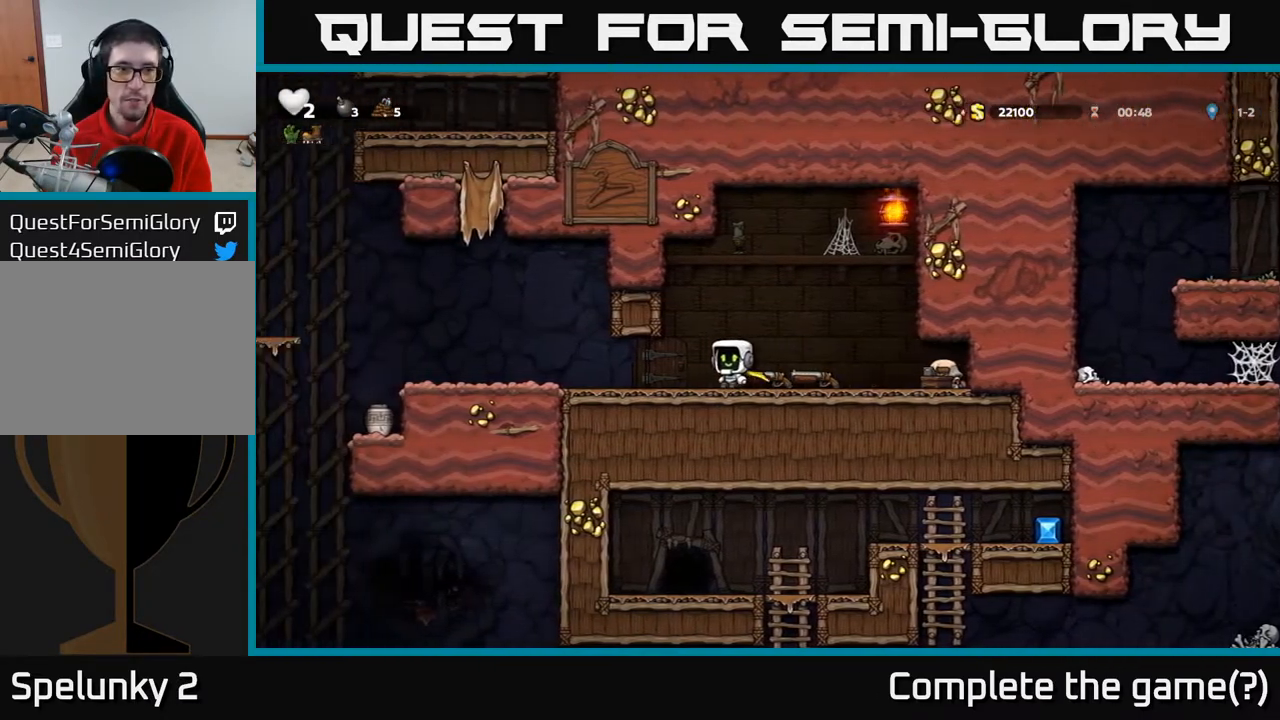
{"buttons": ["DPAD_RIGHT"], "left_stick": "center", "right_stick": "center", "events": [[433, "DPAD_RIGHT", "down"]]}
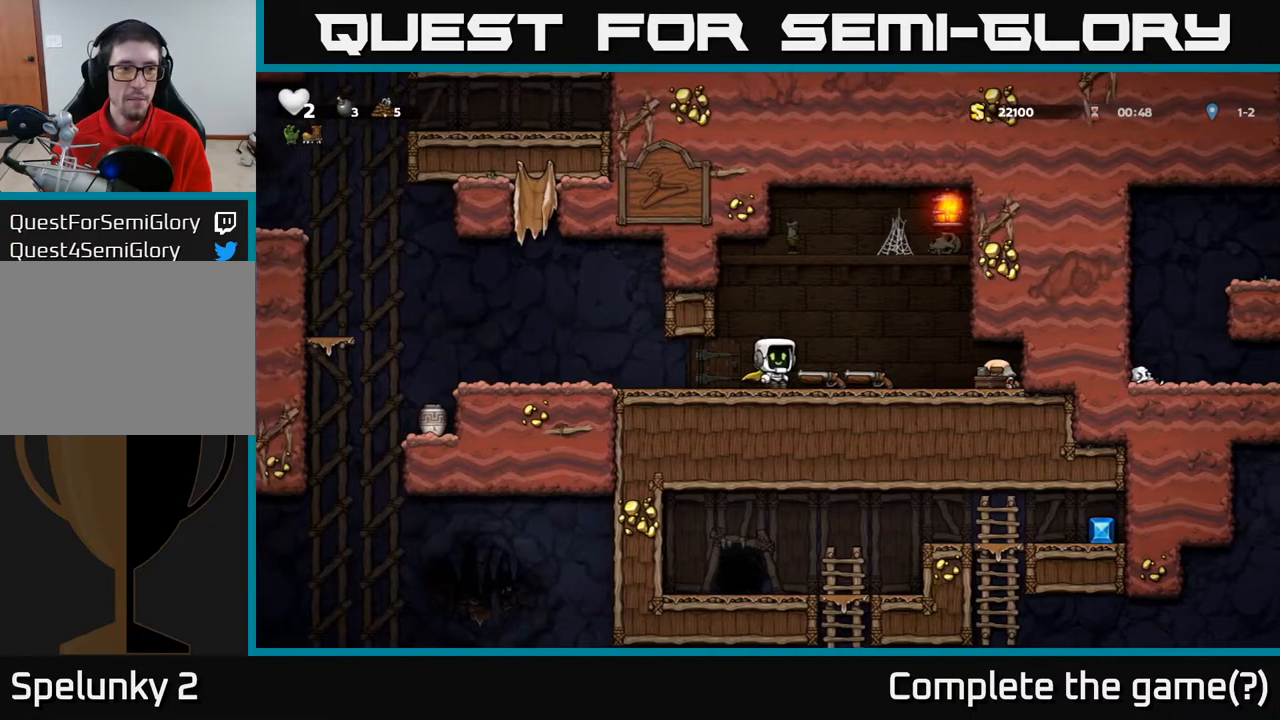
{"buttons": ["DPAD_LEFT"], "left_stick": "center", "right_stick": "center", "events": [[450, "DPAD_RIGHT", "up"], [483, "DPAD_LEFT", "down"]]}
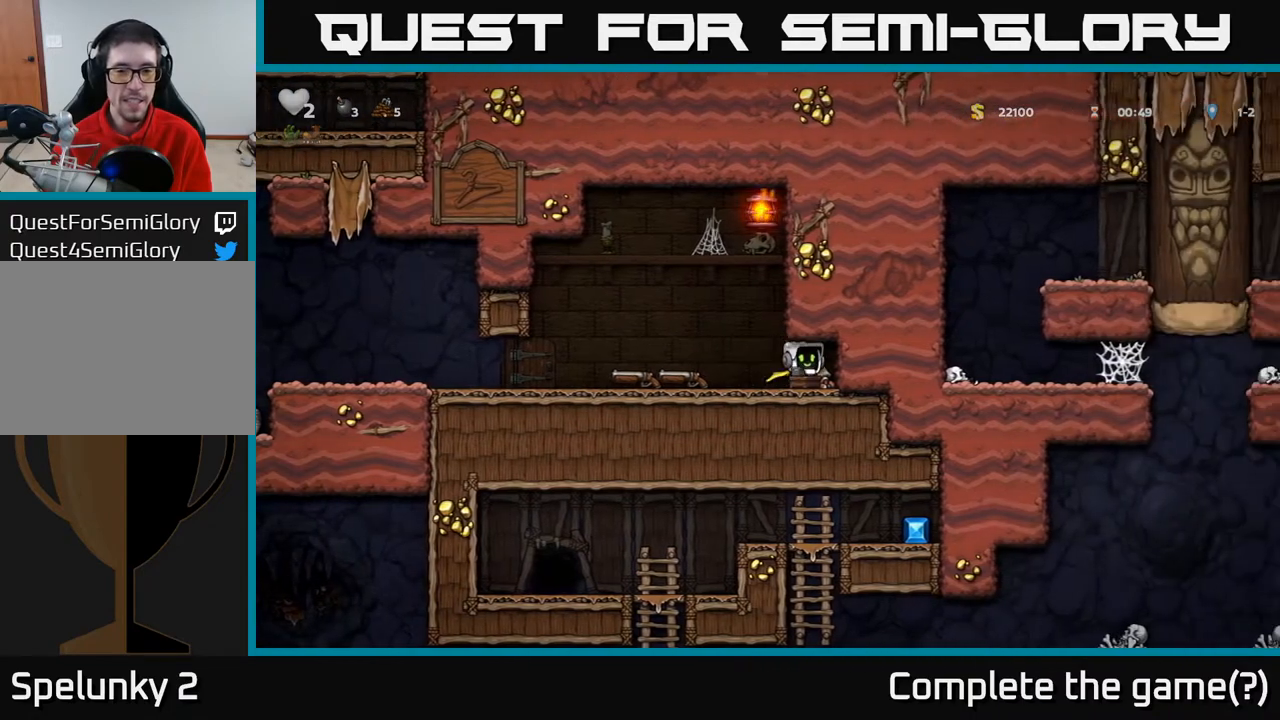
{"buttons": ["X", "DPAD_DOWN"], "left_stick": "center", "right_stick": "center", "events": [[350, "DPAD_DOWN", "down"], [350, "DPAD_LEFT", "up"], [400, "X", "down"]]}
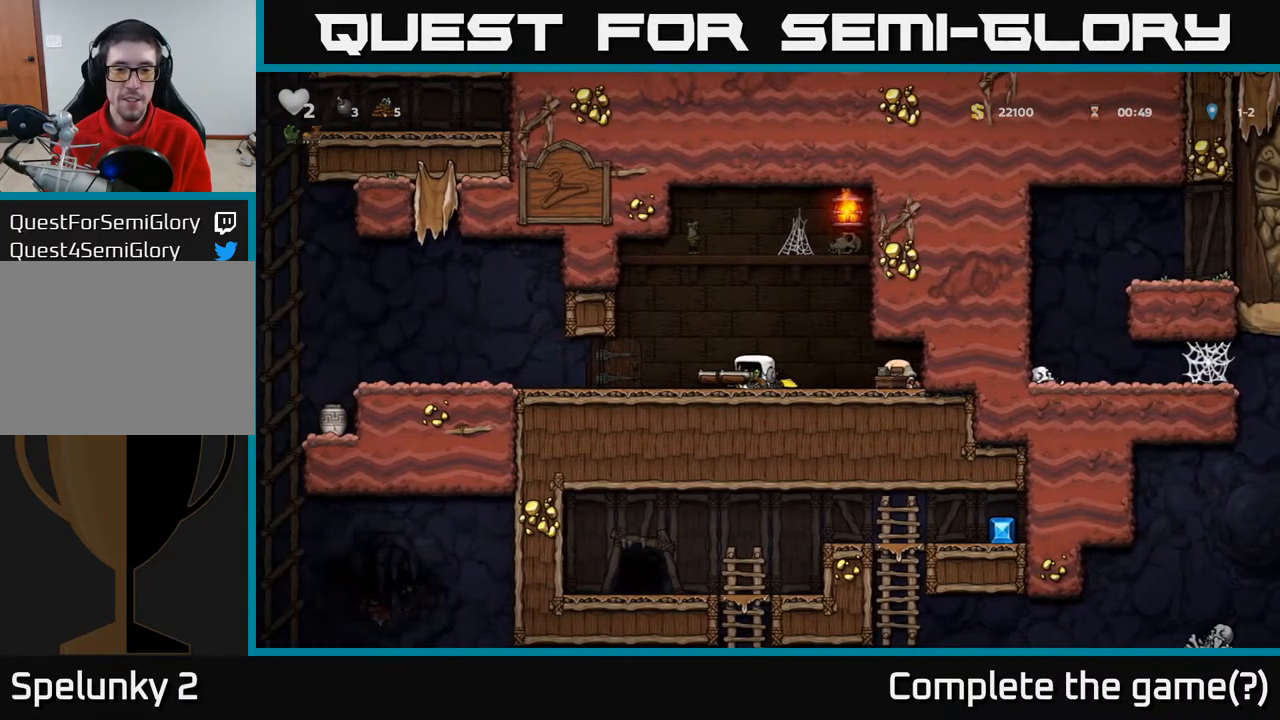
{"buttons": ["A"], "left_stick": "center", "right_stick": "center", "events": [[17, "X", "up"], [33, "DPAD_DOWN", "up"], [67, "A", "down"], [250, "A", "up"], [317, "A", "down"]]}
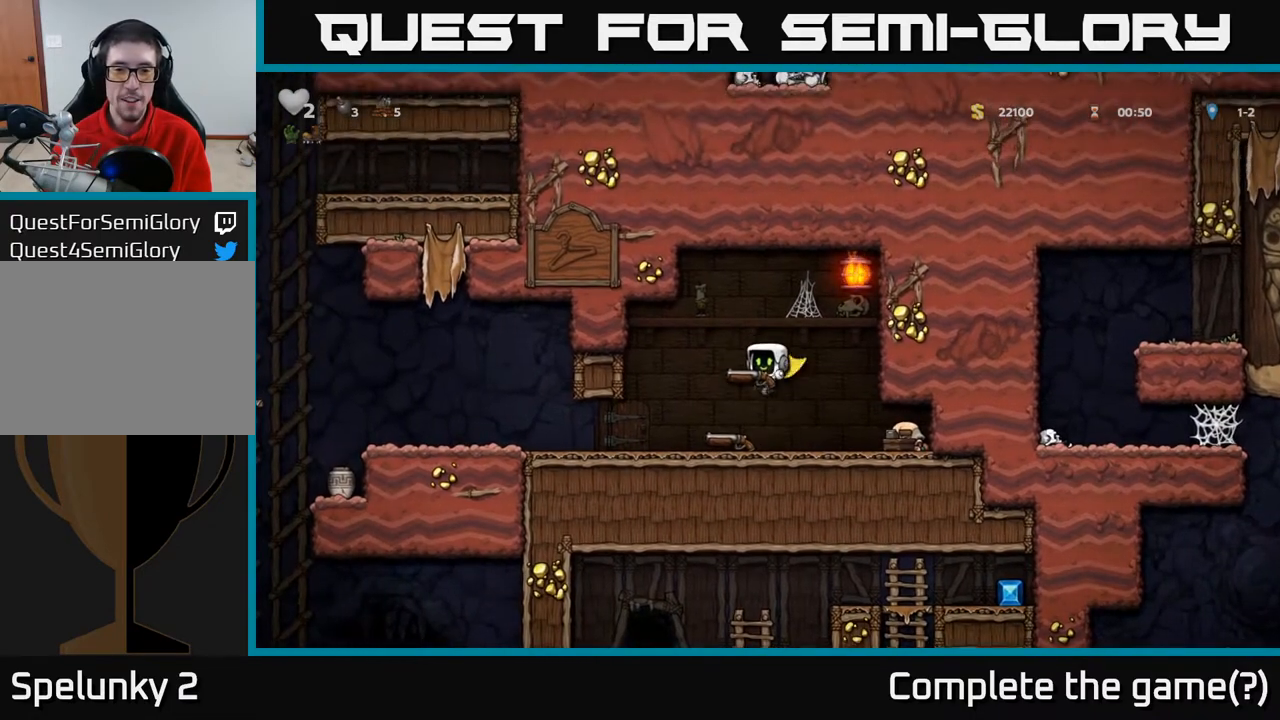
{"buttons": ["DPAD_LEFT"], "left_stick": "center", "right_stick": "center", "events": [[183, "A", "up"], [233, "DPAD_LEFT", "down"]]}
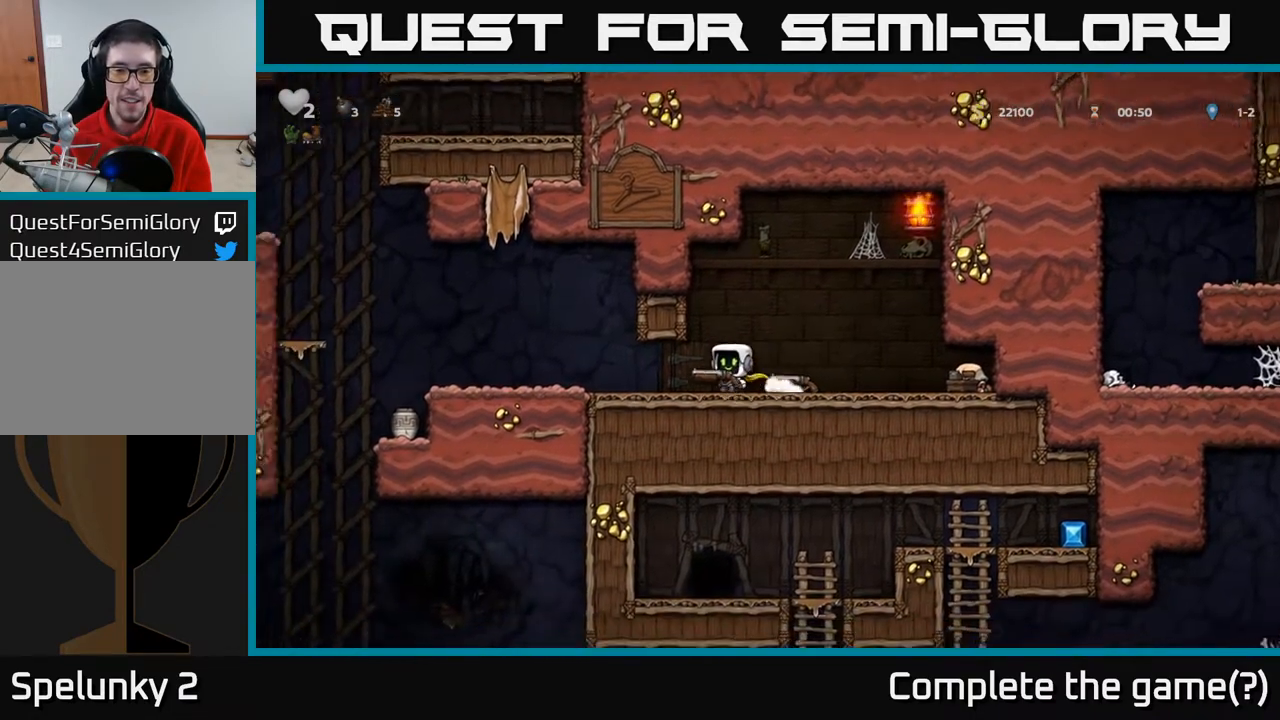
{"buttons": ["DPAD_RIGHT"], "left_stick": "center", "right_stick": "center", "events": [[350, "DPAD_LEFT", "up"], [400, "DPAD_RIGHT", "down"]]}
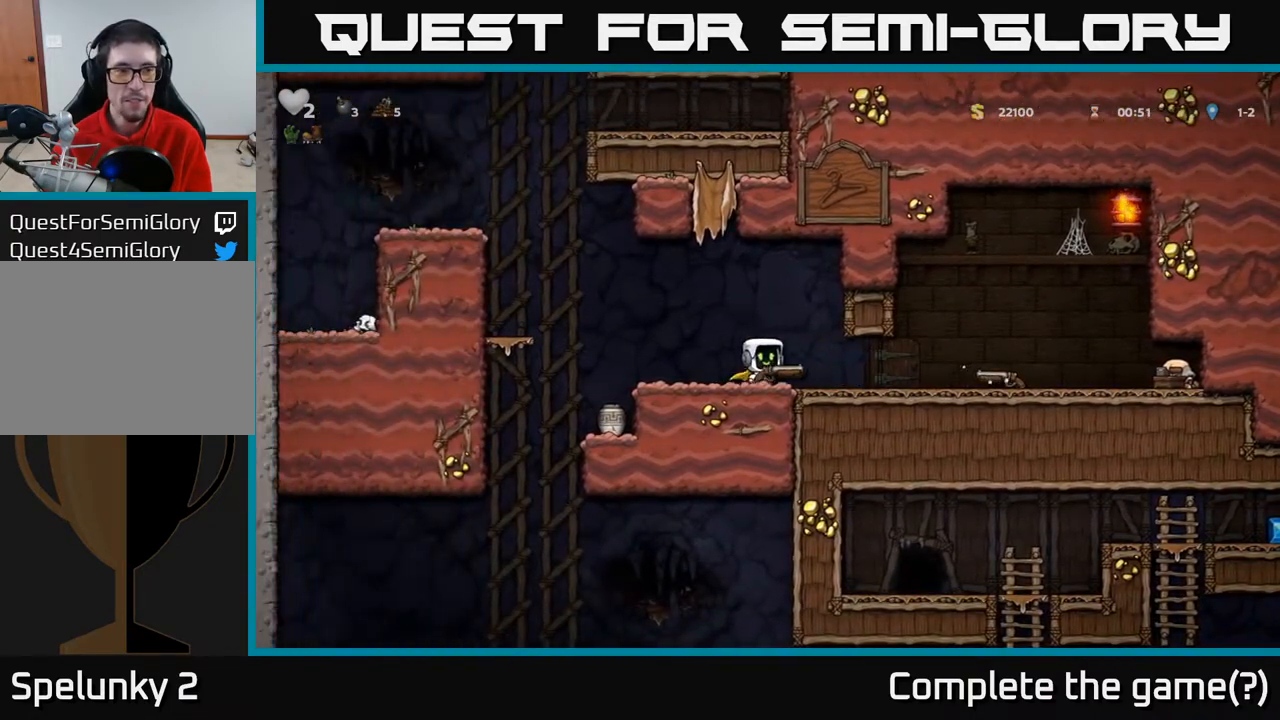
{"buttons": [], "left_stick": "center", "right_stick": "center", "events": [[83, "DPAD_RIGHT", "up"], [133, "DPAD_LEFT", "down"], [367, "DPAD_LEFT", "up"]]}
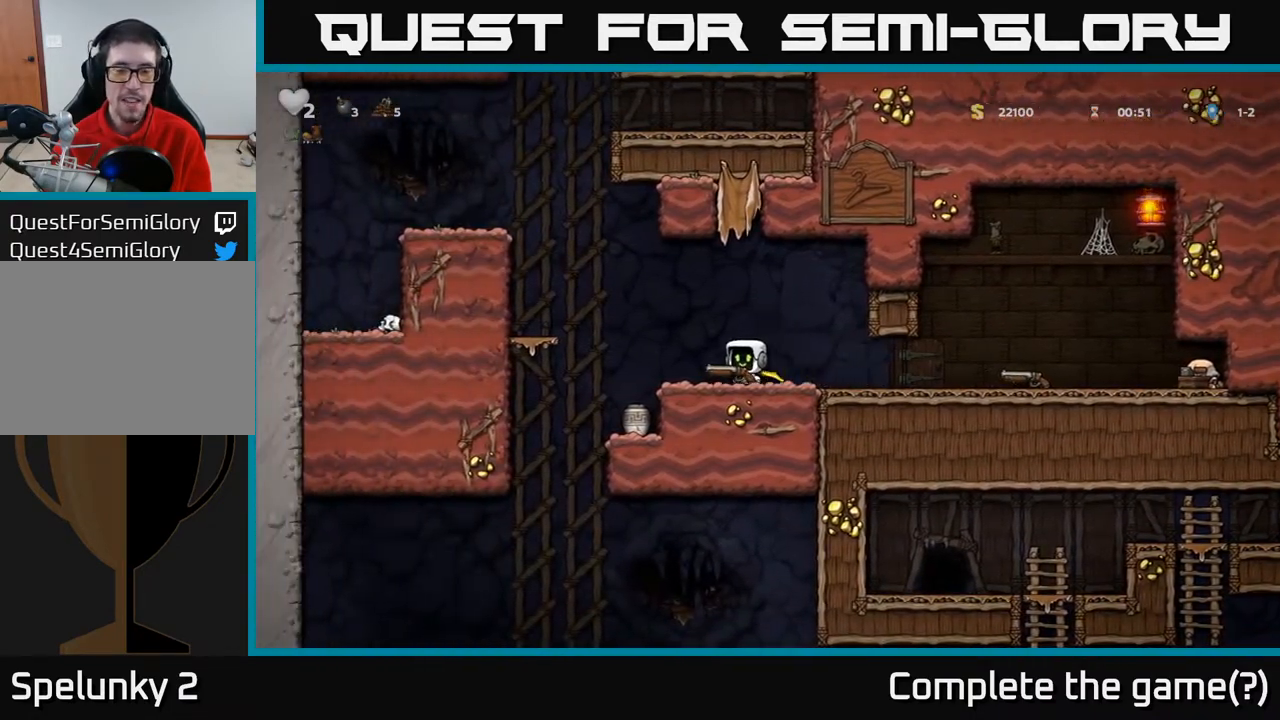
{"buttons": ["A"], "left_stick": "center", "right_stick": "center", "events": [[100, "A", "down"], [333, "A", "up"], [383, "A", "down"]]}
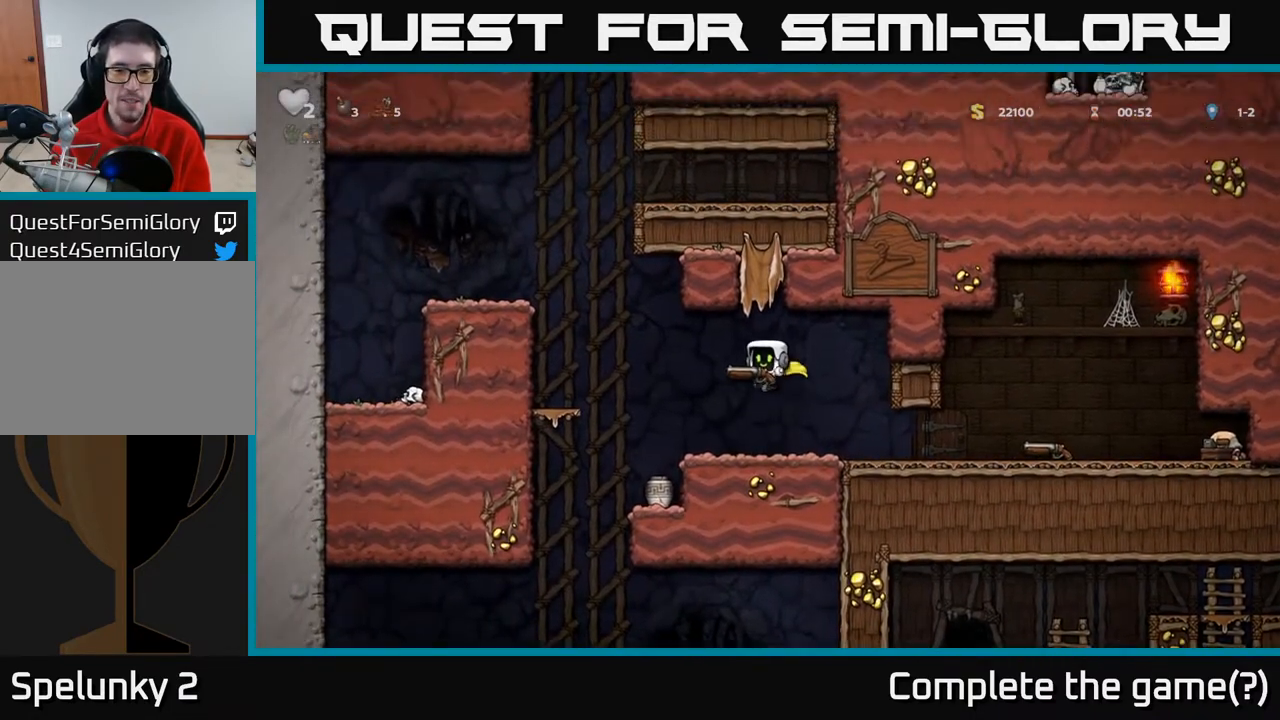
{"buttons": ["DPAD_RIGHT"], "left_stick": "center", "right_stick": "center", "events": [[200, "A", "up"], [350, "DPAD_RIGHT", "down"]]}
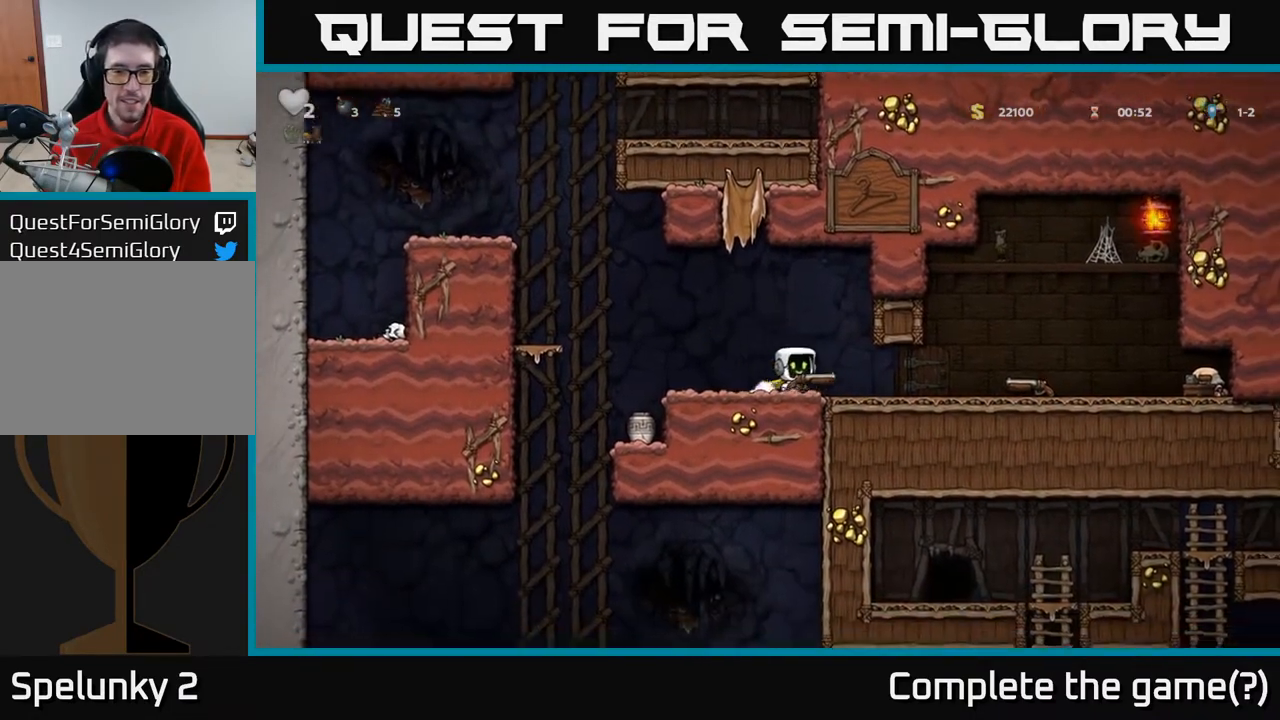
{"buttons": ["A", "DPAD_RIGHT"], "left_stick": "center", "right_stick": "center", "events": [[417, "A", "down"]]}
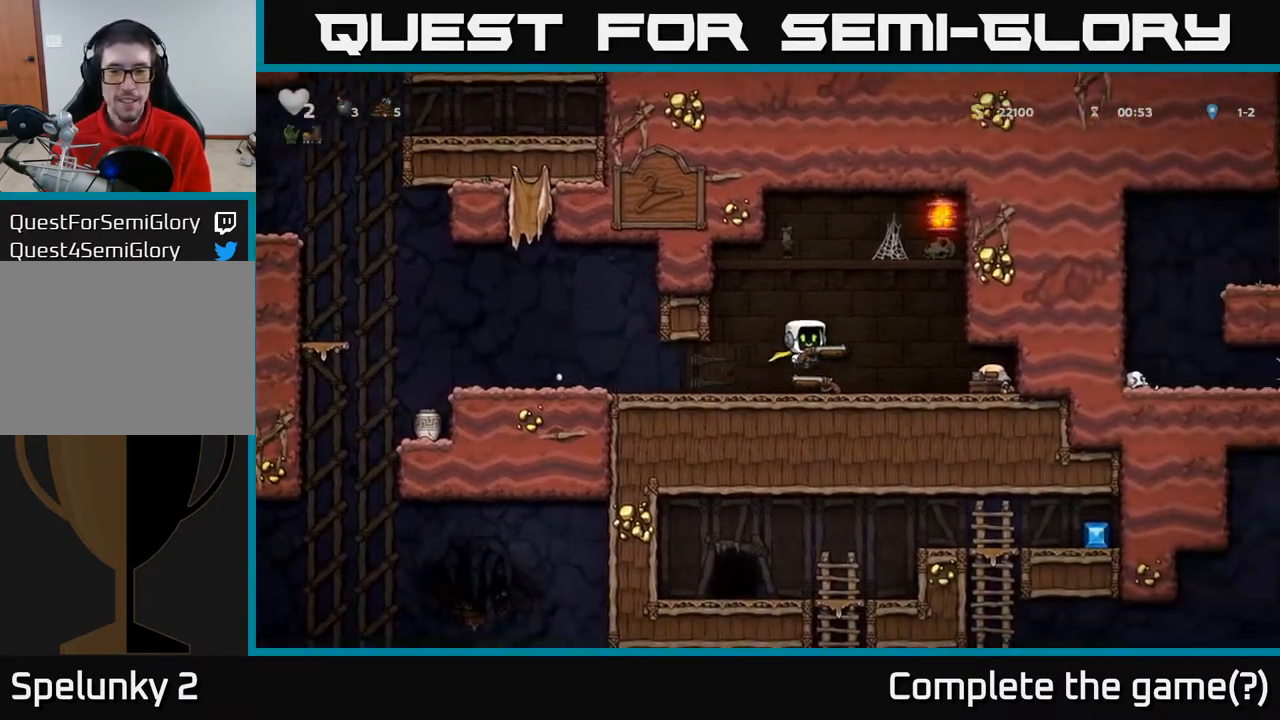
{"buttons": ["A", "DPAD_RIGHT"], "left_stick": "center", "right_stick": "center", "events": [[350, "A", "up"], [467, "A", "down"]]}
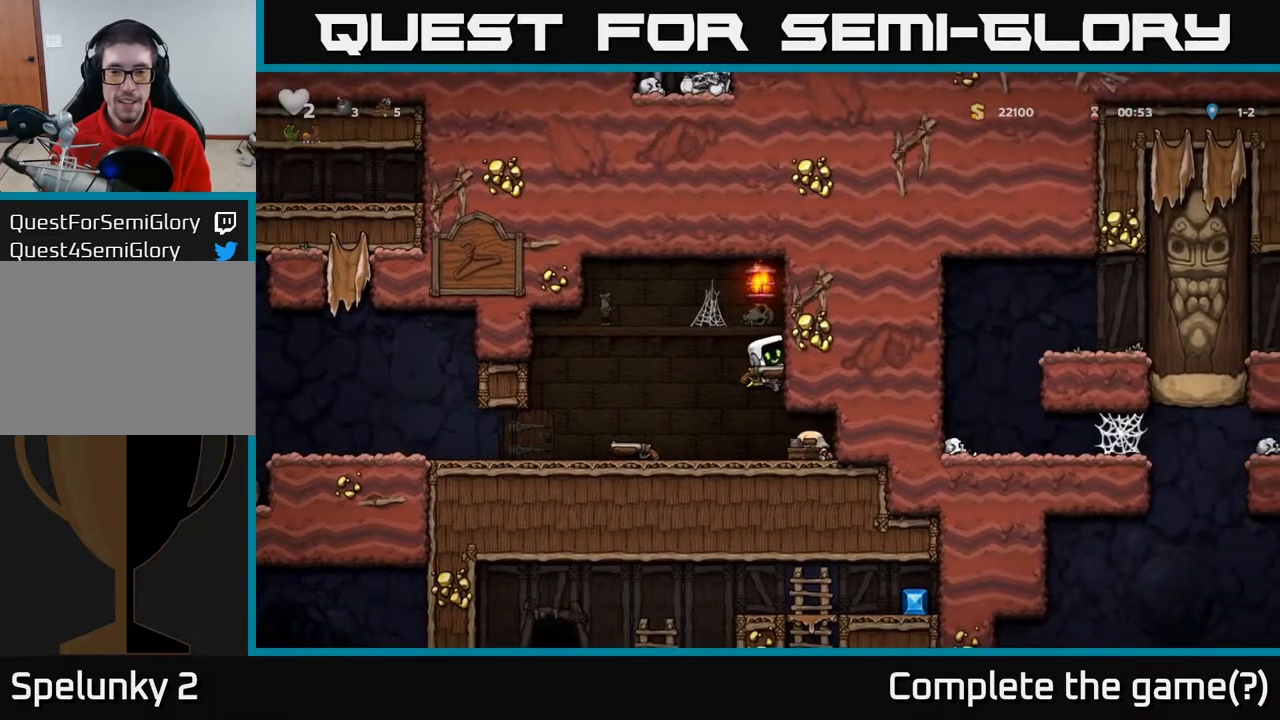
{"buttons": ["DPAD_LEFT"], "left_stick": "center", "right_stick": "center", "events": [[83, "A", "up"], [367, "DPAD_RIGHT", "up"], [383, "DPAD_LEFT", "down"]]}
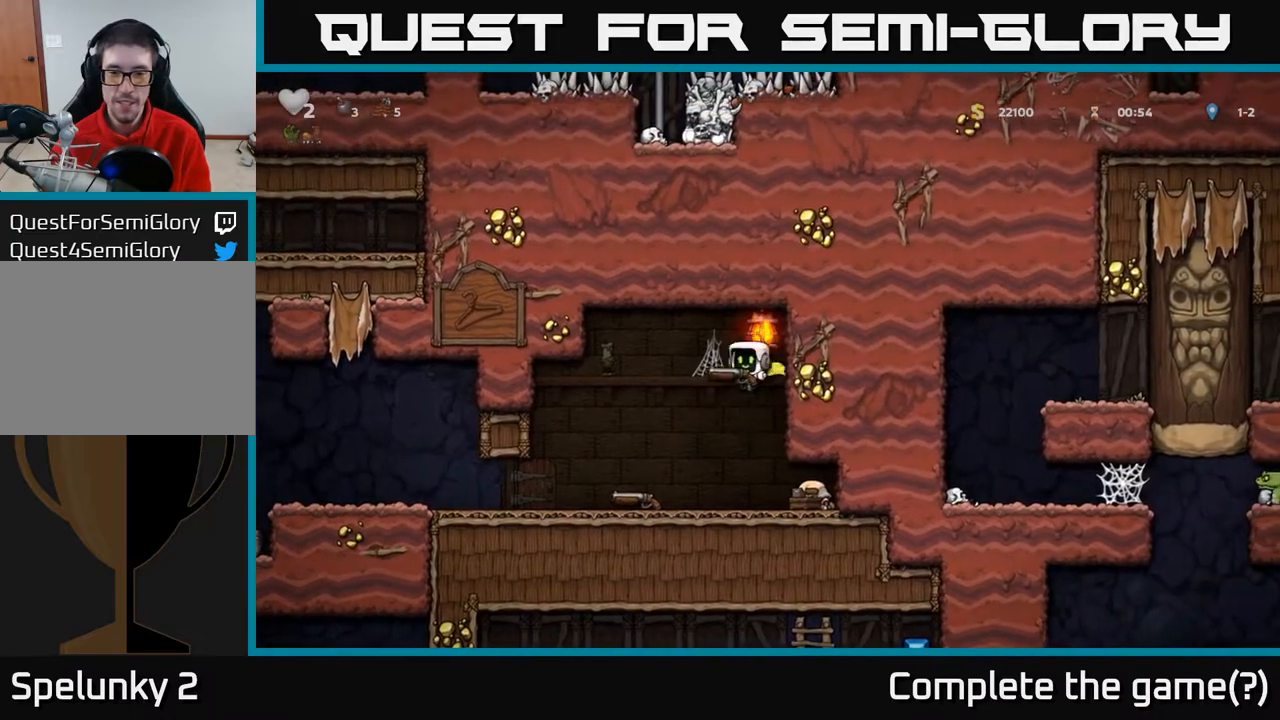
{"buttons": ["DPAD_DOWN"], "left_stick": "center", "right_stick": "center", "events": [[17, "A", "down"], [83, "A", "up"], [150, "DPAD_LEFT", "up"], [183, "DPAD_DOWN", "down"], [233, "DPAD_RIGHT", "down"], [250, "DPAD_DOWN", "up"], [400, "DPAD_RIGHT", "up"], [450, "DPAD_DOWN", "down"]]}
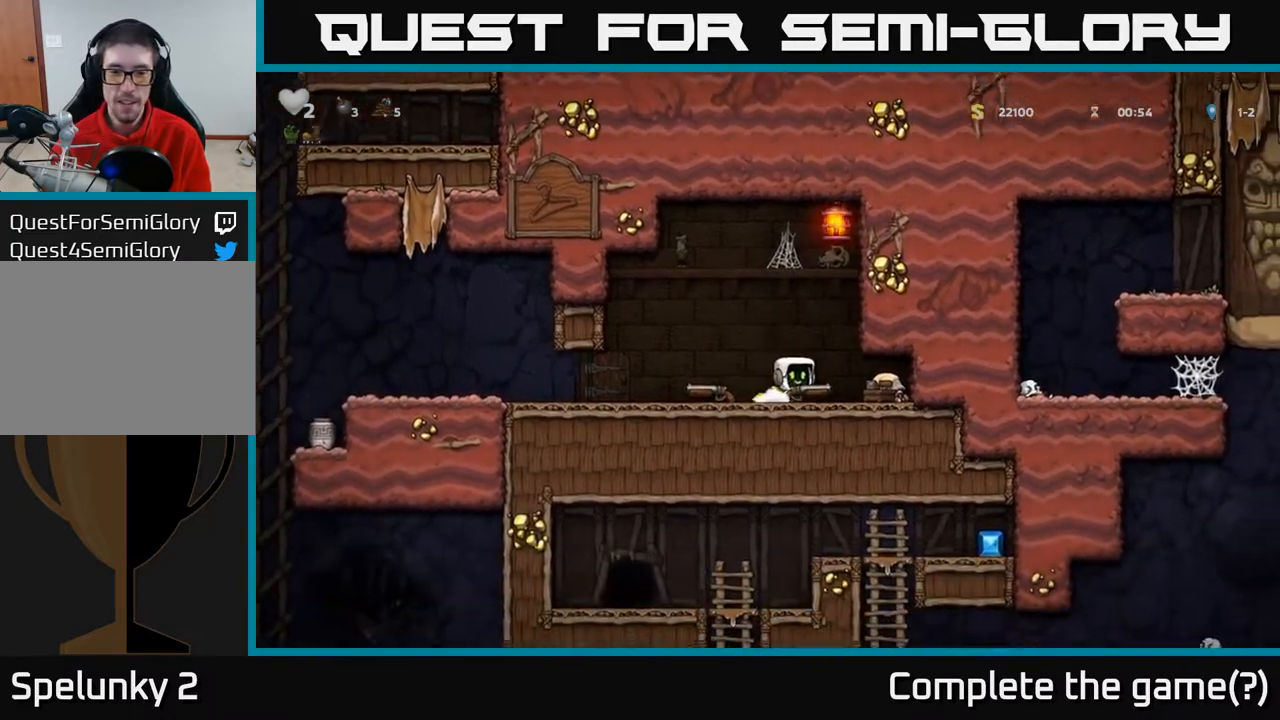
{"buttons": ["DPAD_DOWN"], "left_stick": "center", "right_stick": "center", "events": []}
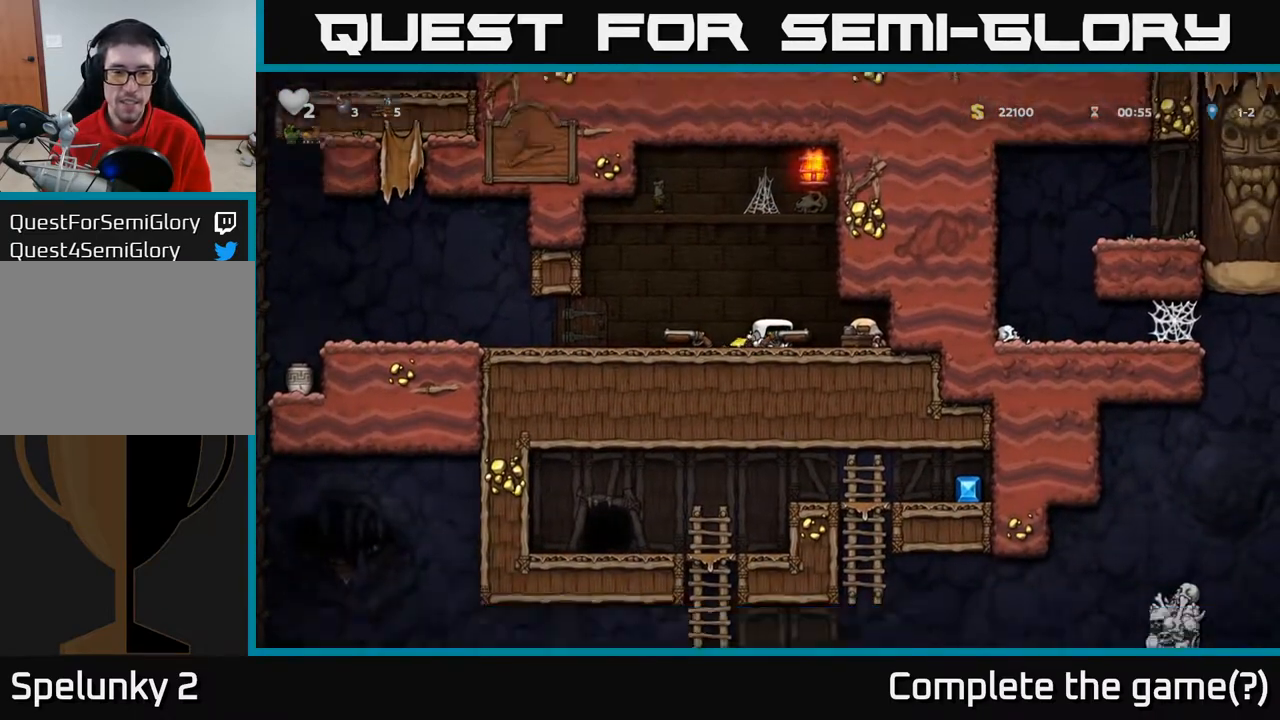
{"buttons": ["DPAD_DOWN"], "left_stick": "center", "right_stick": "center", "events": []}
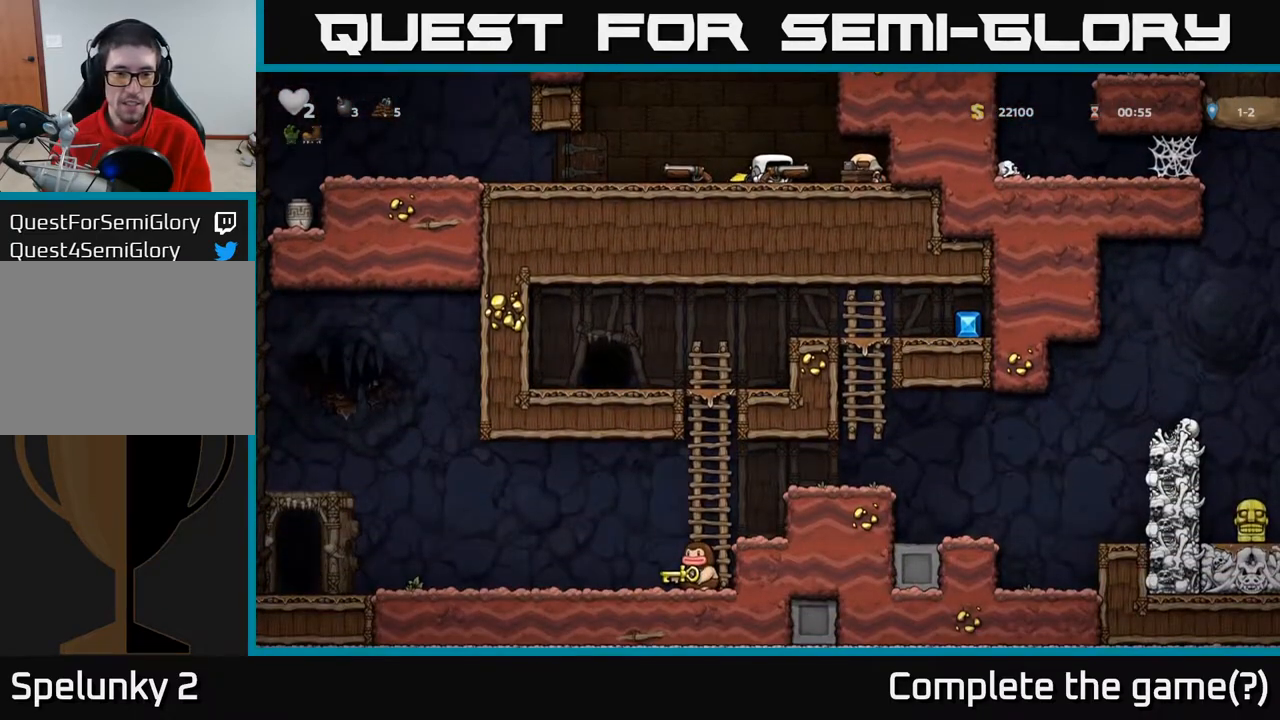
{"buttons": ["DPAD_DOWN"], "left_stick": "center", "right_stick": "center", "events": []}
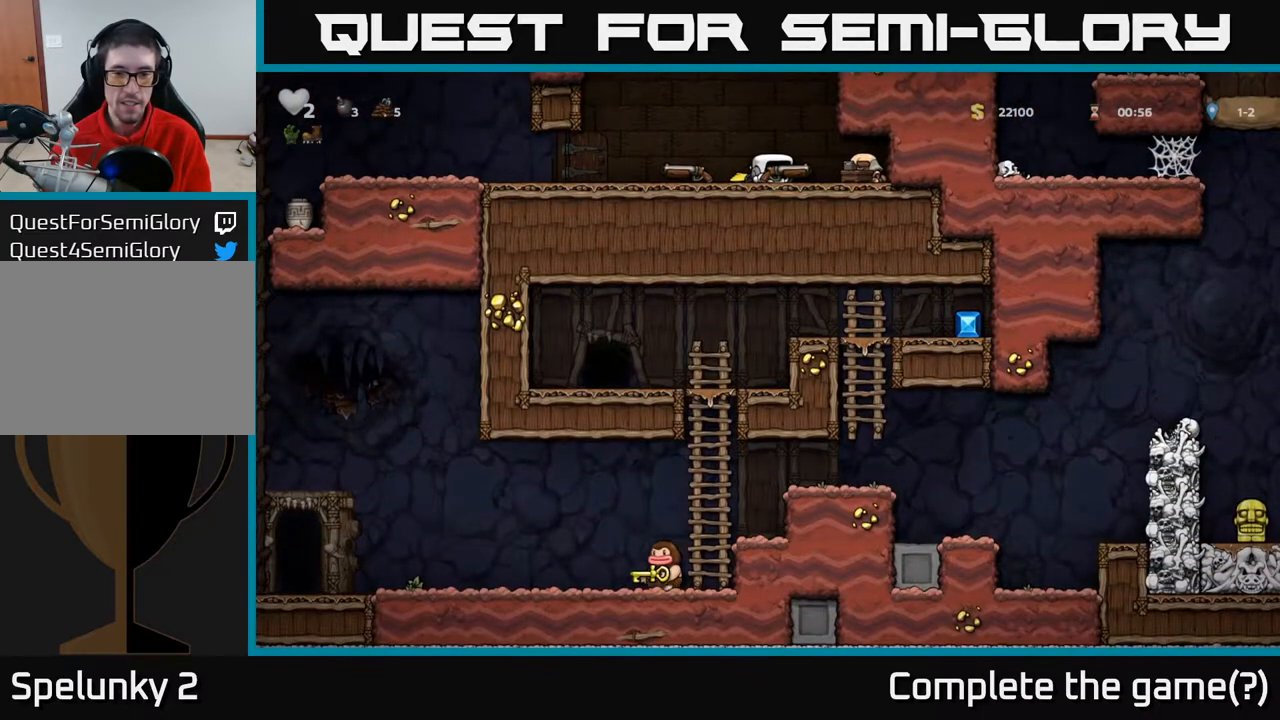
{"buttons": ["DPAD_LEFT"], "left_stick": "center", "right_stick": "center", "events": [[250, "DPAD_DOWN", "up"], [250, "DPAD_LEFT", "down"]]}